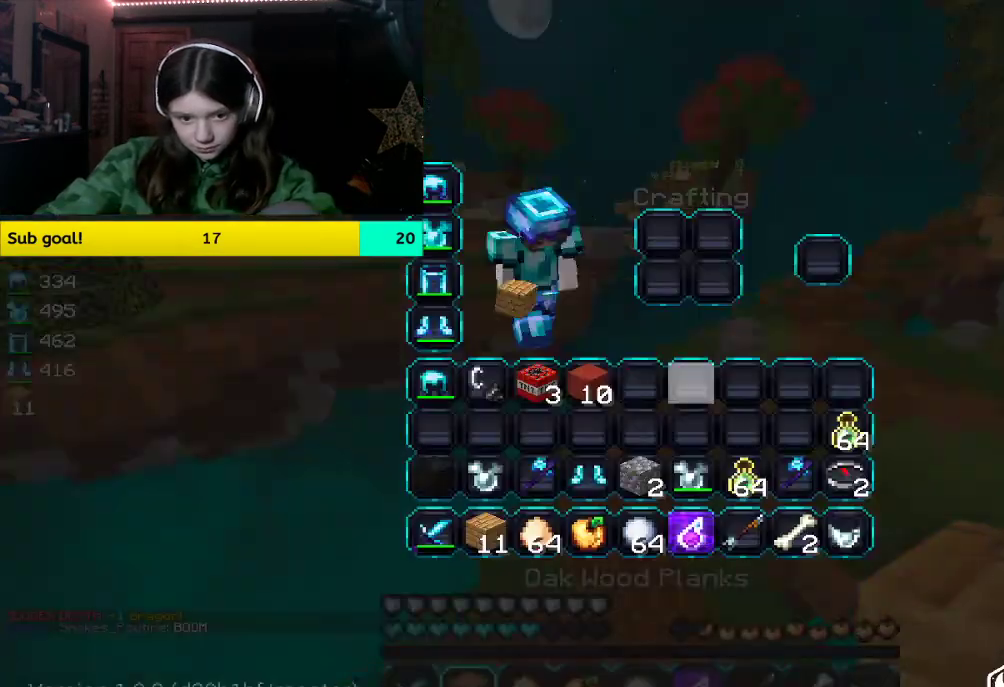
Gameplay with keyboard and mouse; each line is a JSON object with the keys and mouse buttons held at the frame after it. "events" lists presses ("down") and releases ("up") of "a", "d", "s", "space", "w", "mouse_left" and "mouse_right" between this image and that frame as [ms after this image, input, new state], when the widget could be followed in between. "mouse_left", "mouse_right" = the "left", "right" buttons of the "mouse" list. No other keys are recorded. Fast repeated clicks can show as one long hold. Mouse movement is not recorded.
{"keys": [], "mouse": [], "events": []}
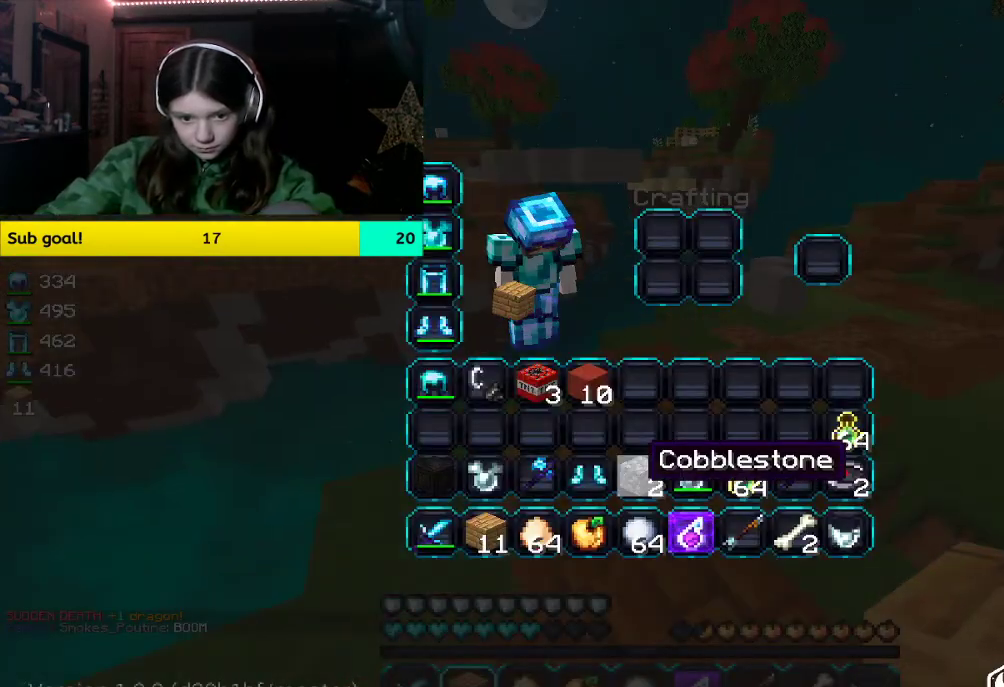
{"keys": [], "mouse": [], "events": []}
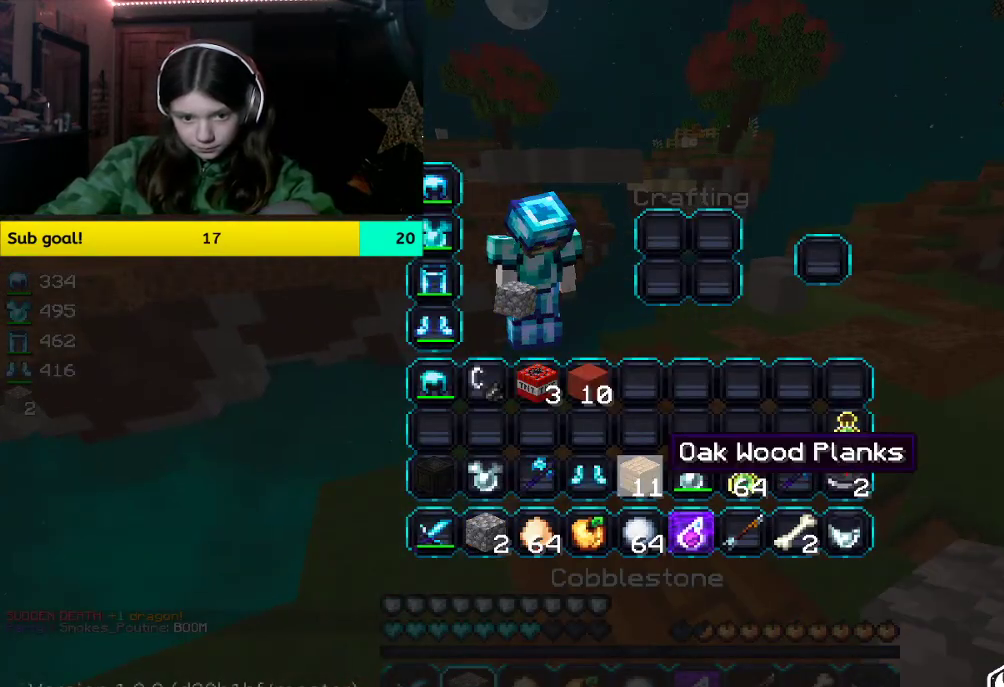
{"keys": [], "mouse": [], "events": []}
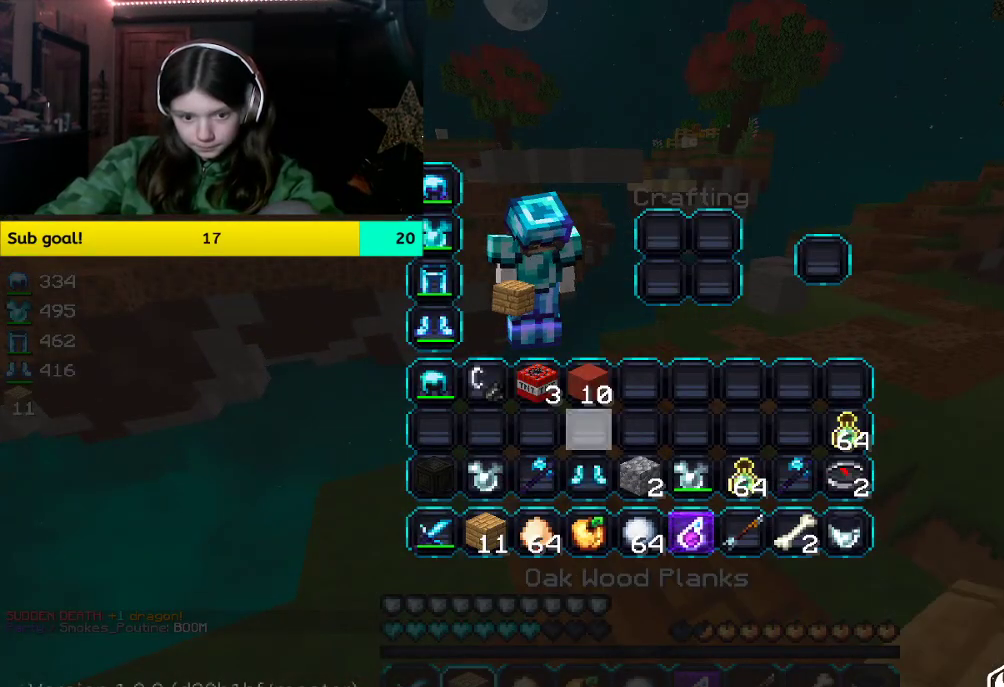
{"keys": [], "mouse": [], "events": []}
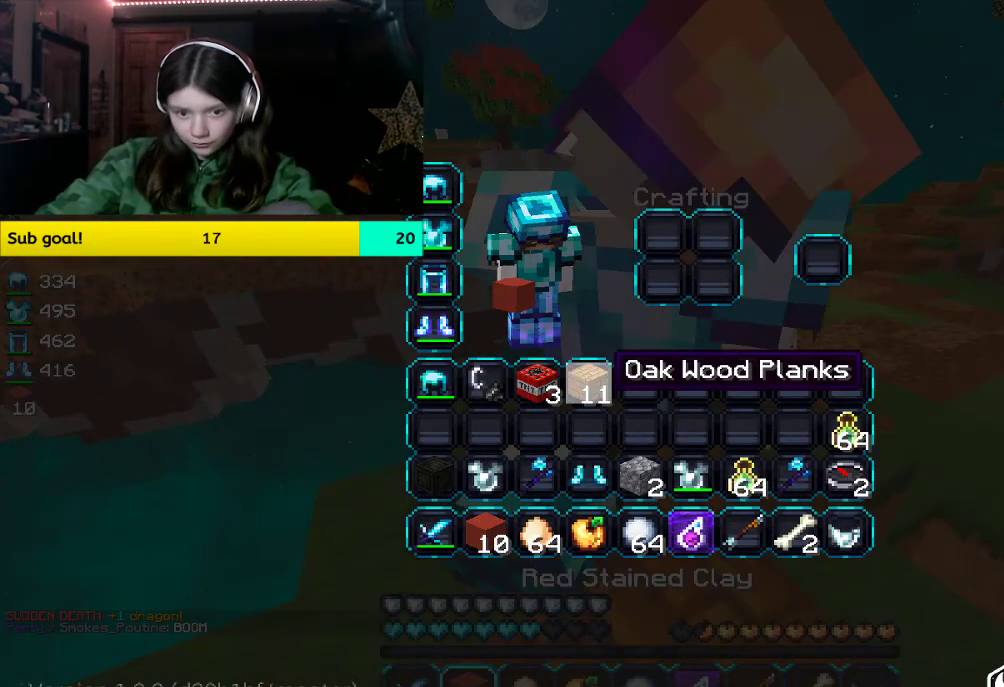
{"keys": ["space", "w"], "mouse": ["left"], "events": [[301, "mouse_left", "down"], [301, "w", "down"], [452, "space", "down"]]}
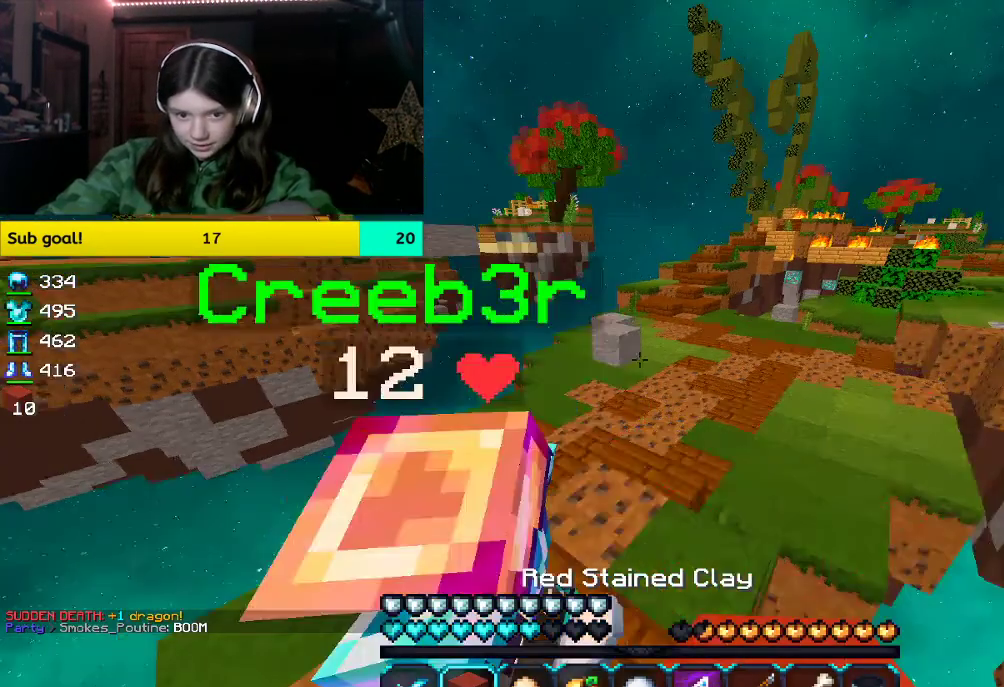
{"keys": ["w"], "mouse": ["left"], "events": [[252, "mouse_left", "up"], [252, "space", "up"], [386, "mouse_left", "down"]]}
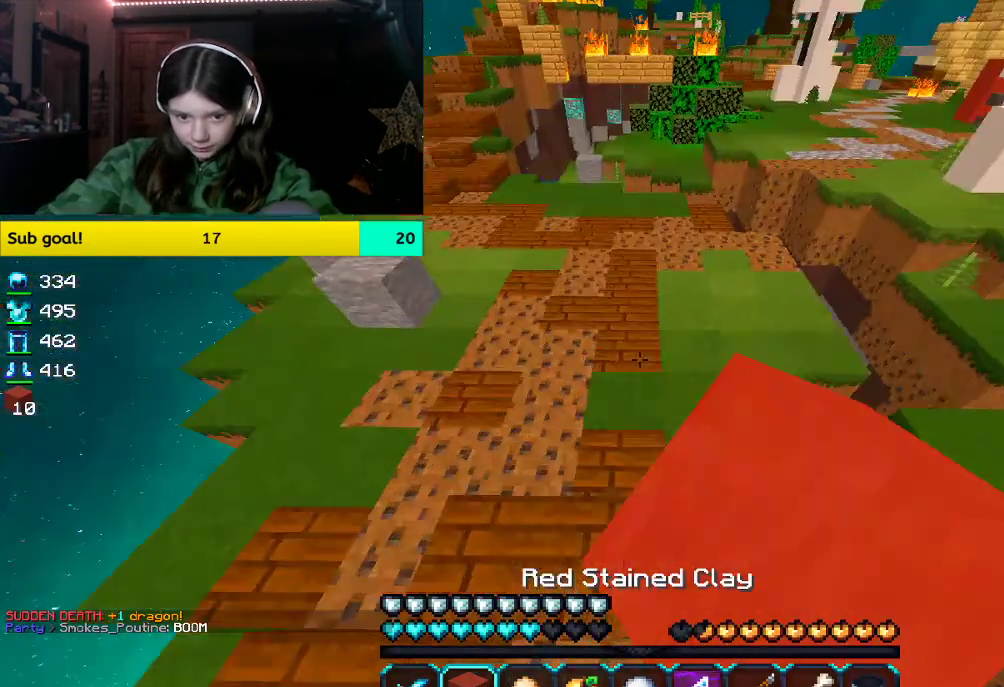
{"keys": ["space", "w"], "mouse": [], "events": [[33, "mouse_left", "up"], [184, "space", "down"]]}
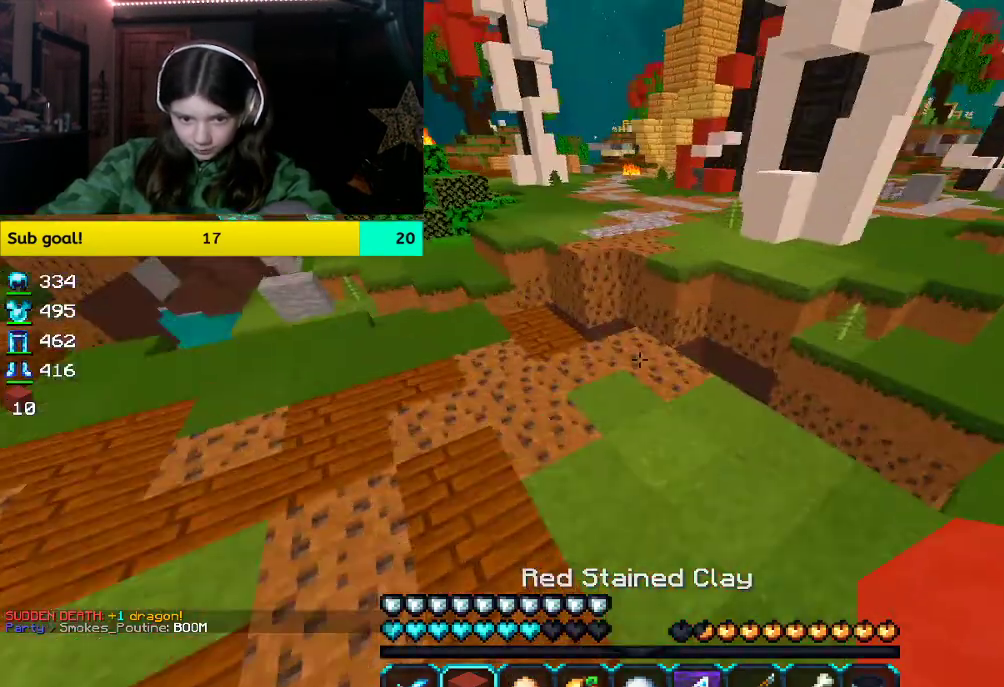
{"keys": ["w"], "mouse": [], "events": [[151, "space", "up"]]}
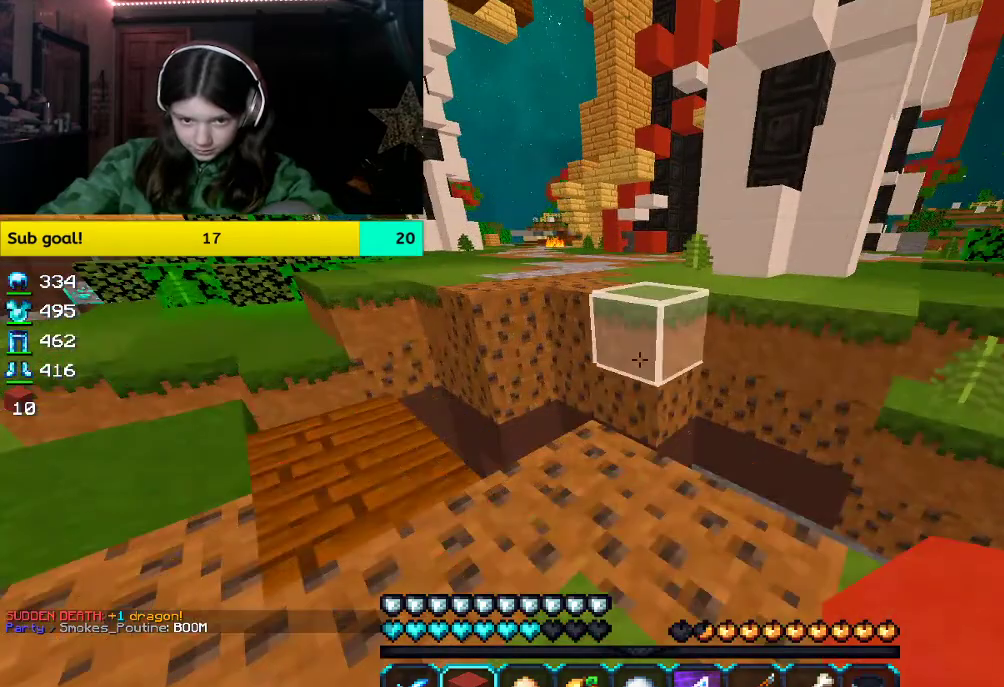
{"keys": ["w"], "mouse": [], "events": [[100, "mouse_right", "down"], [100, "space", "down"], [251, "mouse_right", "up"], [251, "space", "up"]]}
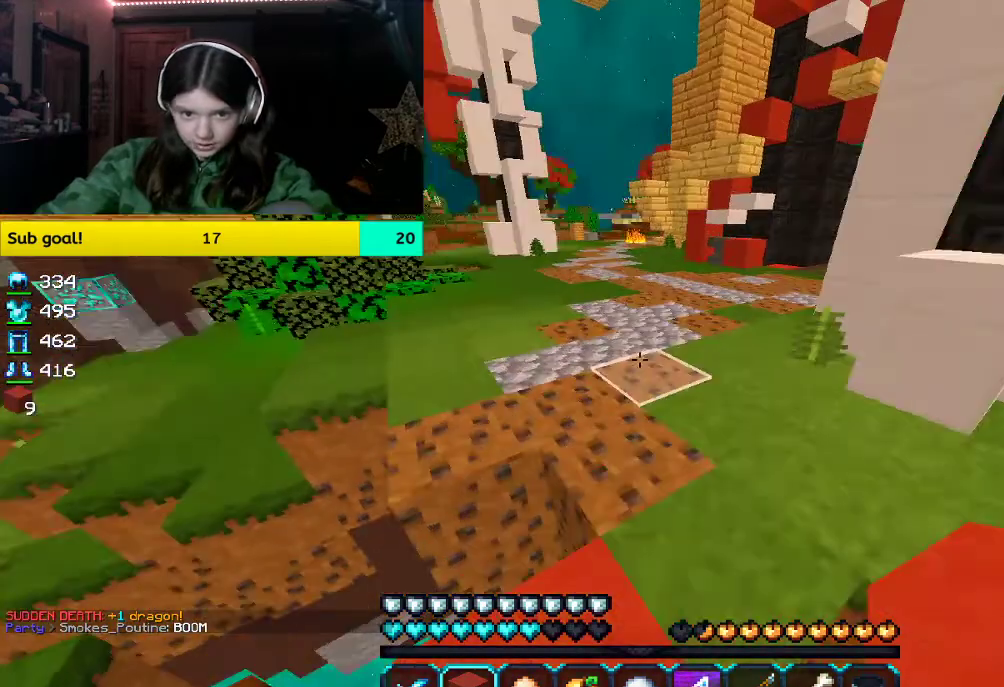
{"keys": [], "mouse": [], "events": [[50, "space", "down"], [368, "space", "up"], [368, "w", "up"]]}
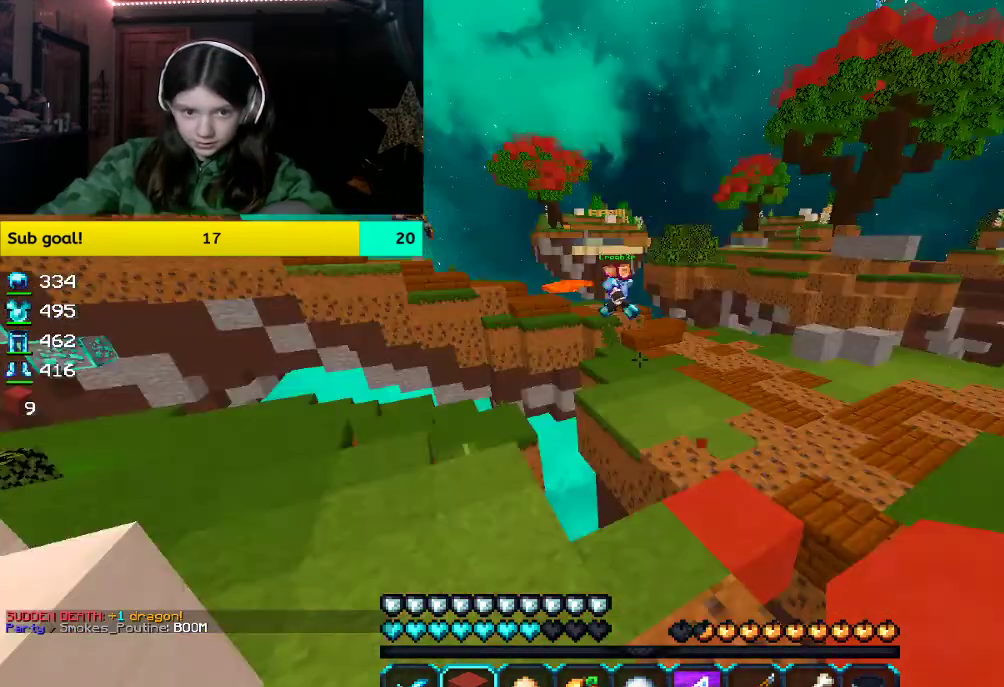
{"keys": ["w"], "mouse": [], "events": [[368, "w", "down"]]}
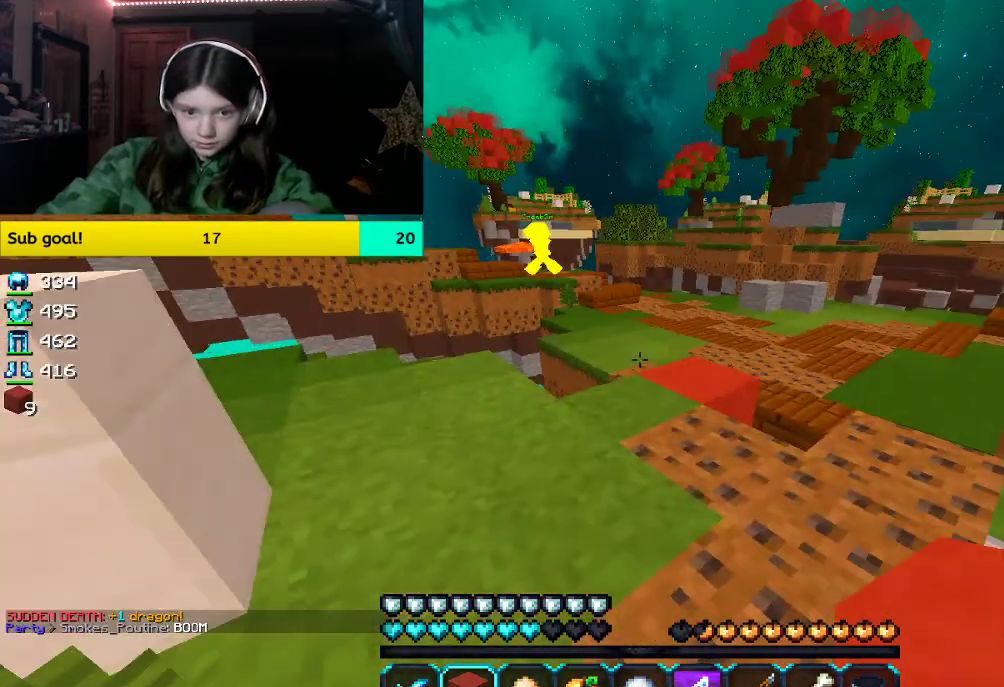
{"keys": [], "mouse": [], "events": [[17, "w", "up"]]}
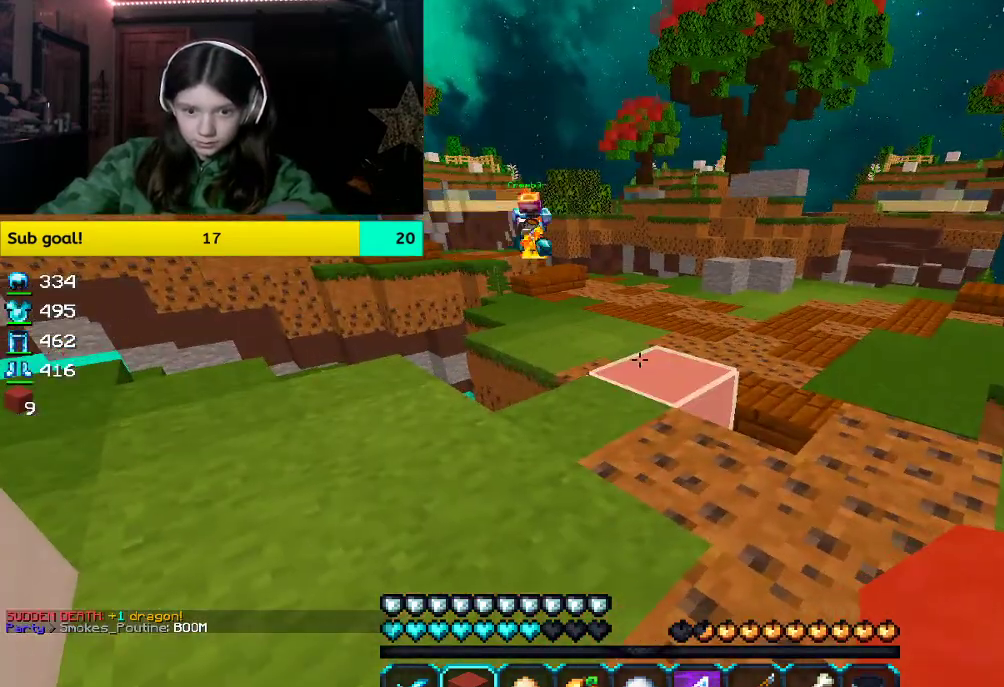
{"keys": ["space"], "mouse": ["right"], "events": [[118, "space", "down"], [252, "mouse_right", "down"]]}
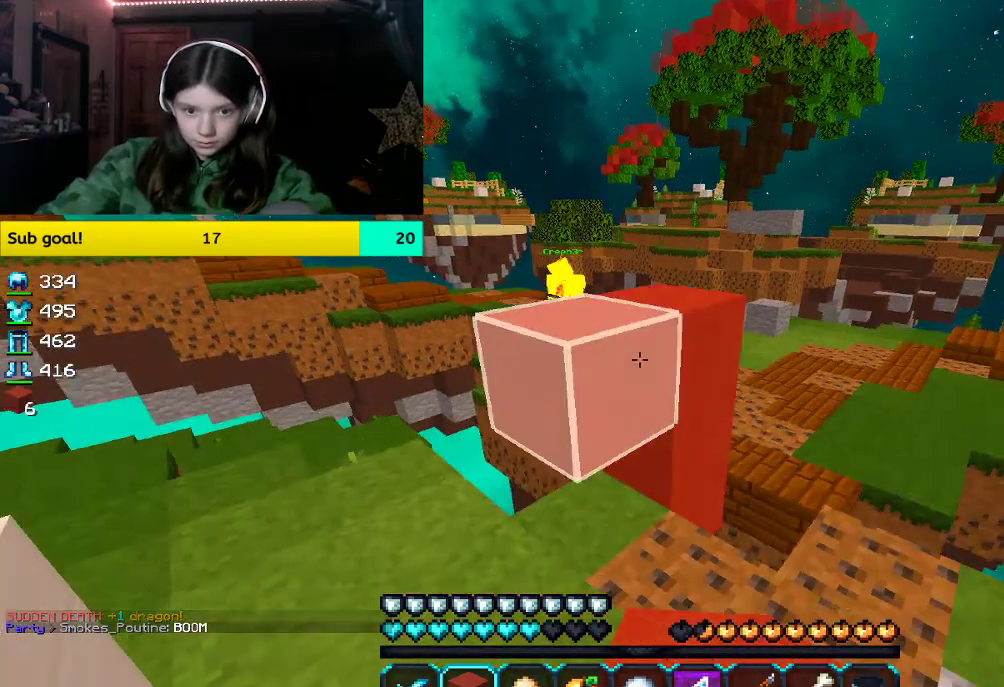
{"keys": [], "mouse": [], "events": [[50, "mouse_right", "up"], [502, "space", "up"]]}
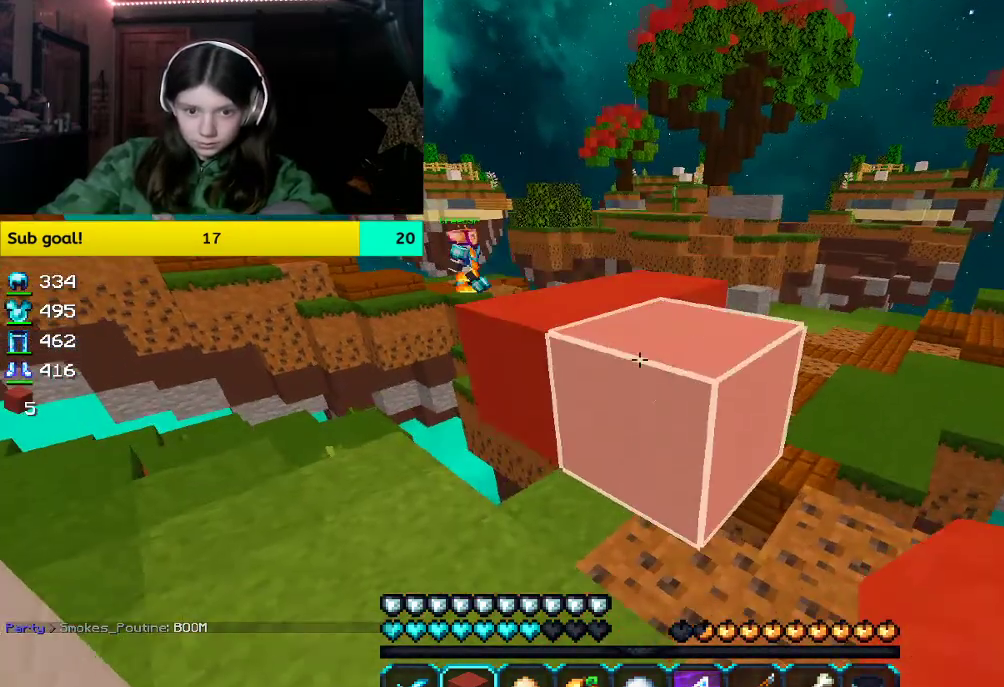
{"keys": [], "mouse": ["right"], "events": [[301, "space", "down"], [469, "mouse_right", "down"], [469, "space", "up"]]}
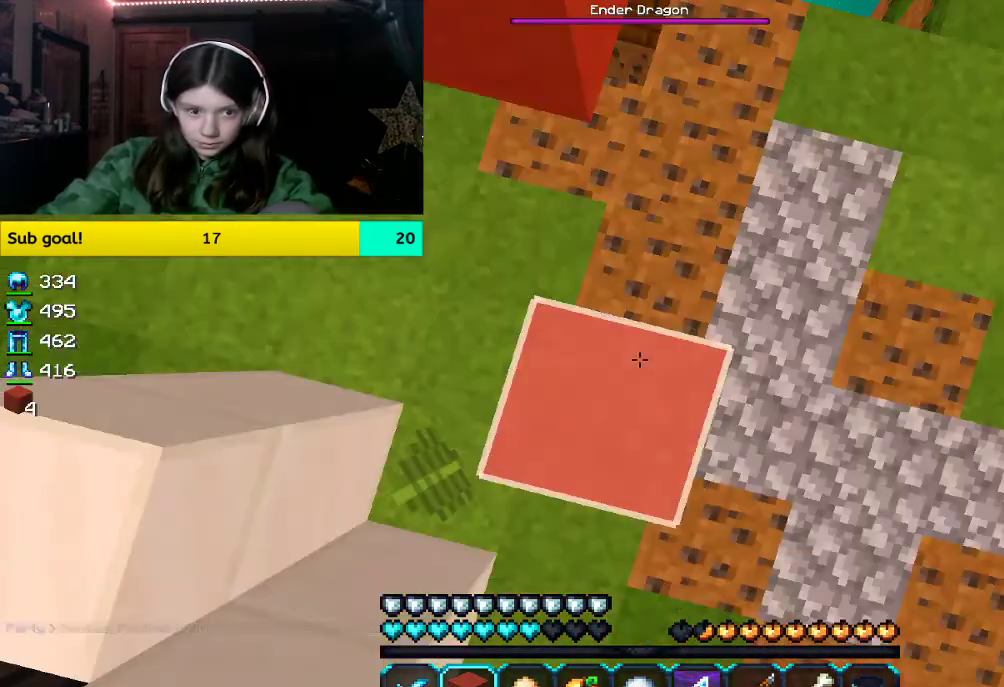
{"keys": ["w"], "mouse": [], "events": [[134, "mouse_right", "up"], [134, "w", "down"], [285, "space", "down"], [436, "space", "up"]]}
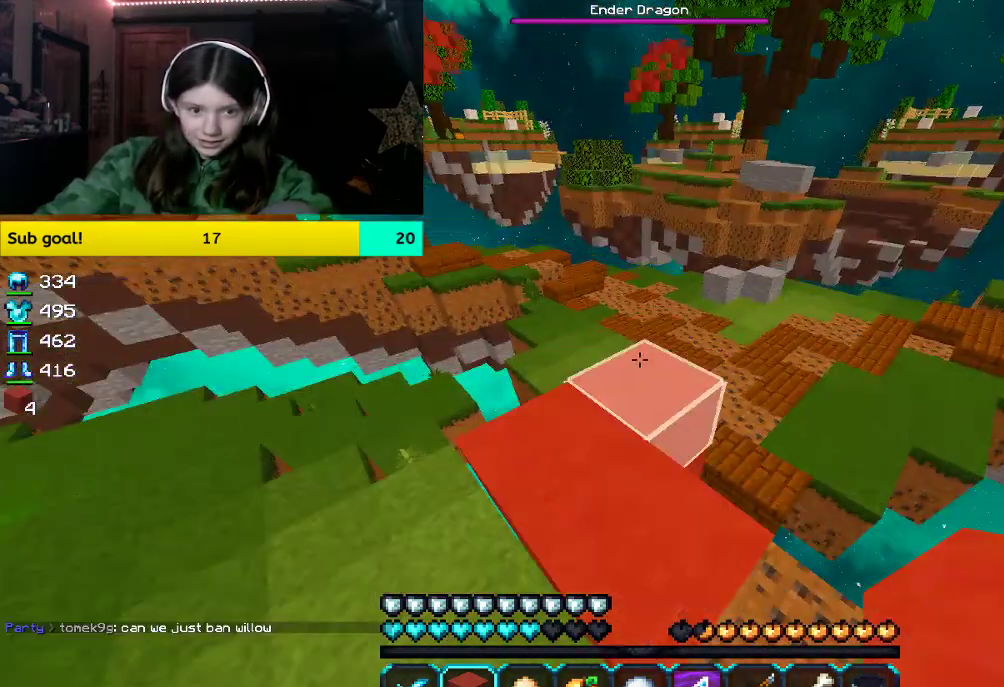
{"keys": ["space", "w"], "mouse": [], "events": [[385, "space", "down"]]}
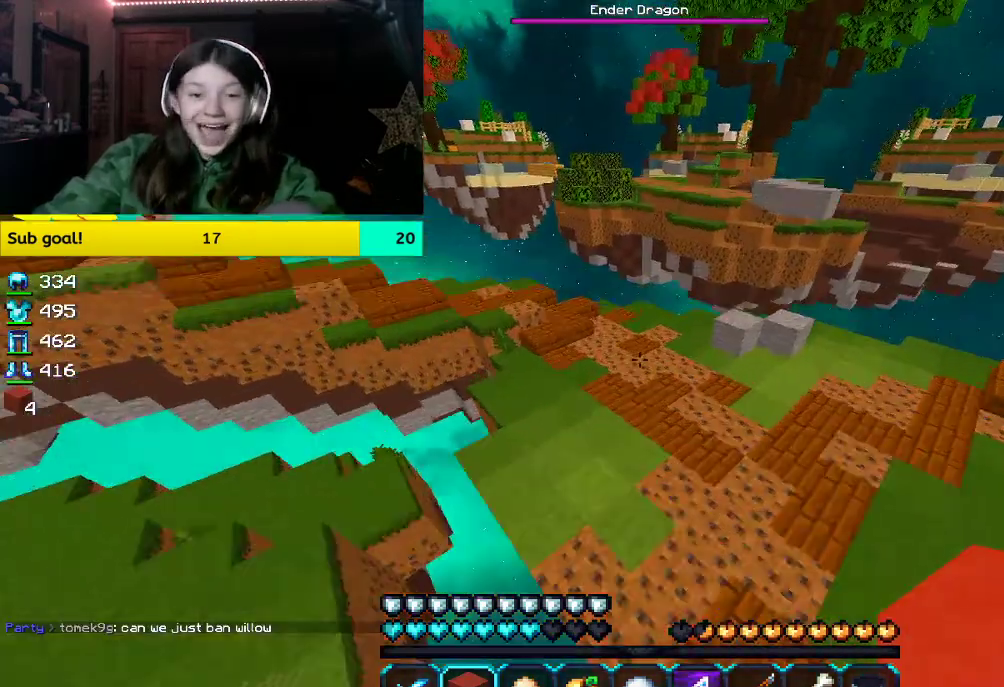
{"keys": ["w"], "mouse": [], "events": [[235, "space", "up"]]}
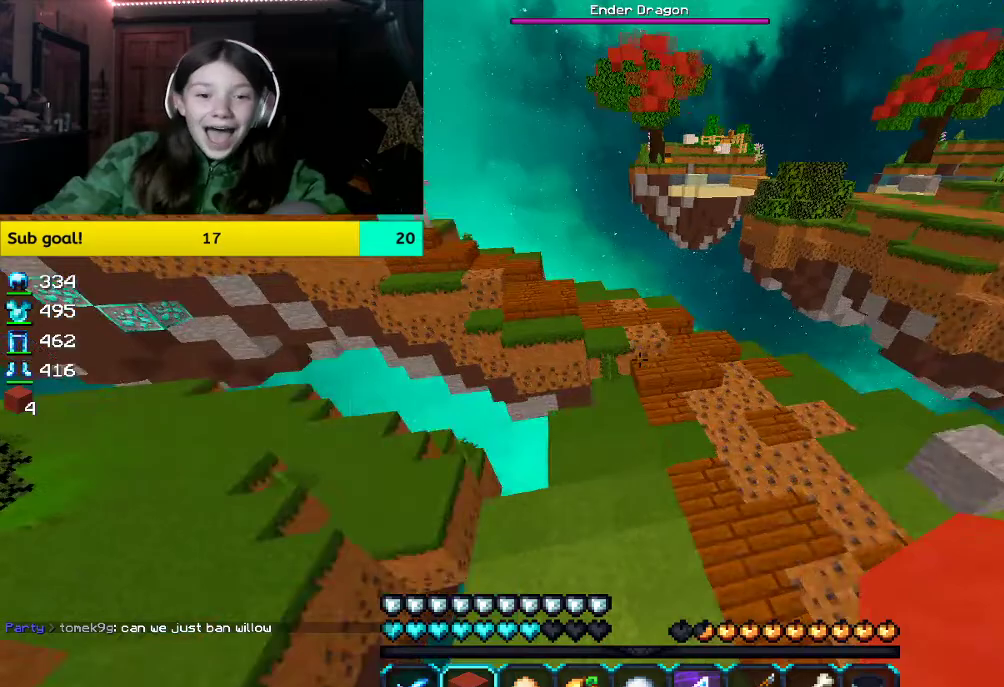
{"keys": ["w"], "mouse": [], "events": [[33, "space", "down"], [485, "space", "up"]]}